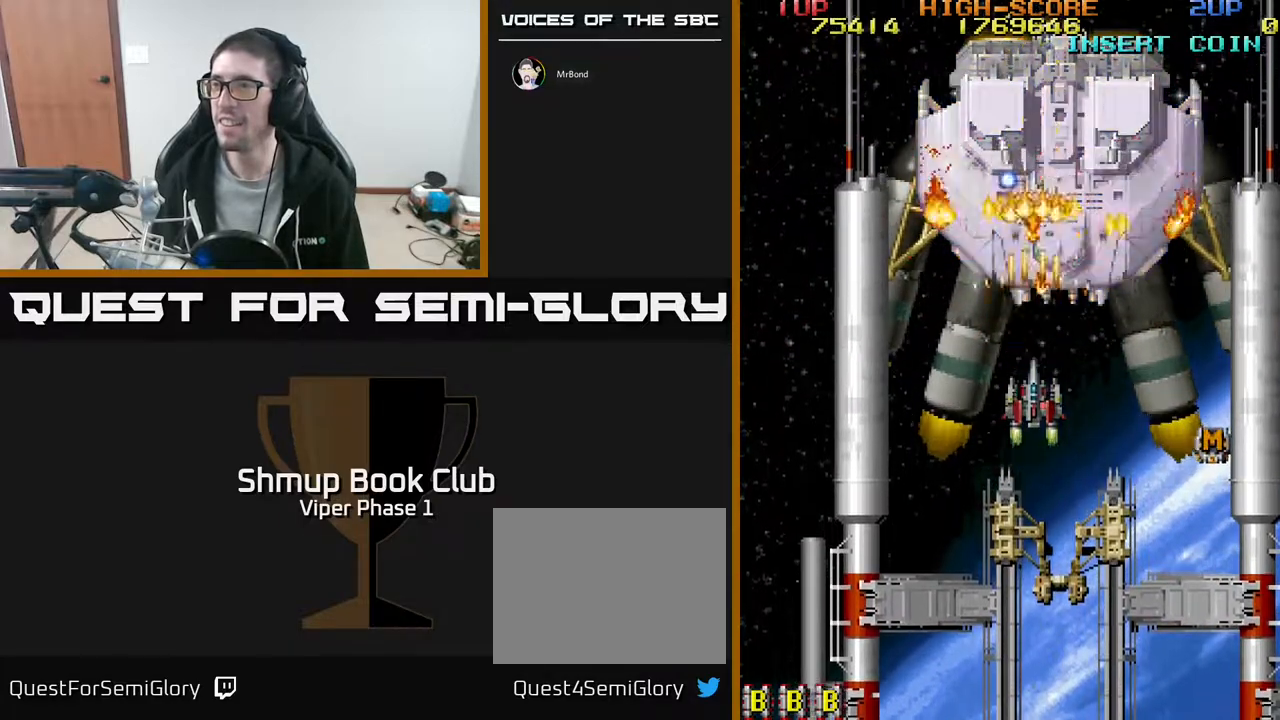
Gameplay with a controller (Xbox layout); each line is a JSON object with the inputs held at the frame after it. "events" lists button and stick changes between this image and that frame as [ms after this image, input, new state], when the widget could be followed in between. Not read: right_stick.
{"buttons": ["A", "DPAD_DOWN", "DPAD_LEFT"], "left_stick": "center", "events": [[67, "DPAD_RIGHT", "down"], [117, "DPAD_DOWN", "down"], [150, "DPAD_RIGHT", "up"], [183, "DPAD_DOWN", "up"], [317, "DPAD_DOWN", "down"], [317, "DPAD_LEFT", "down"]]}
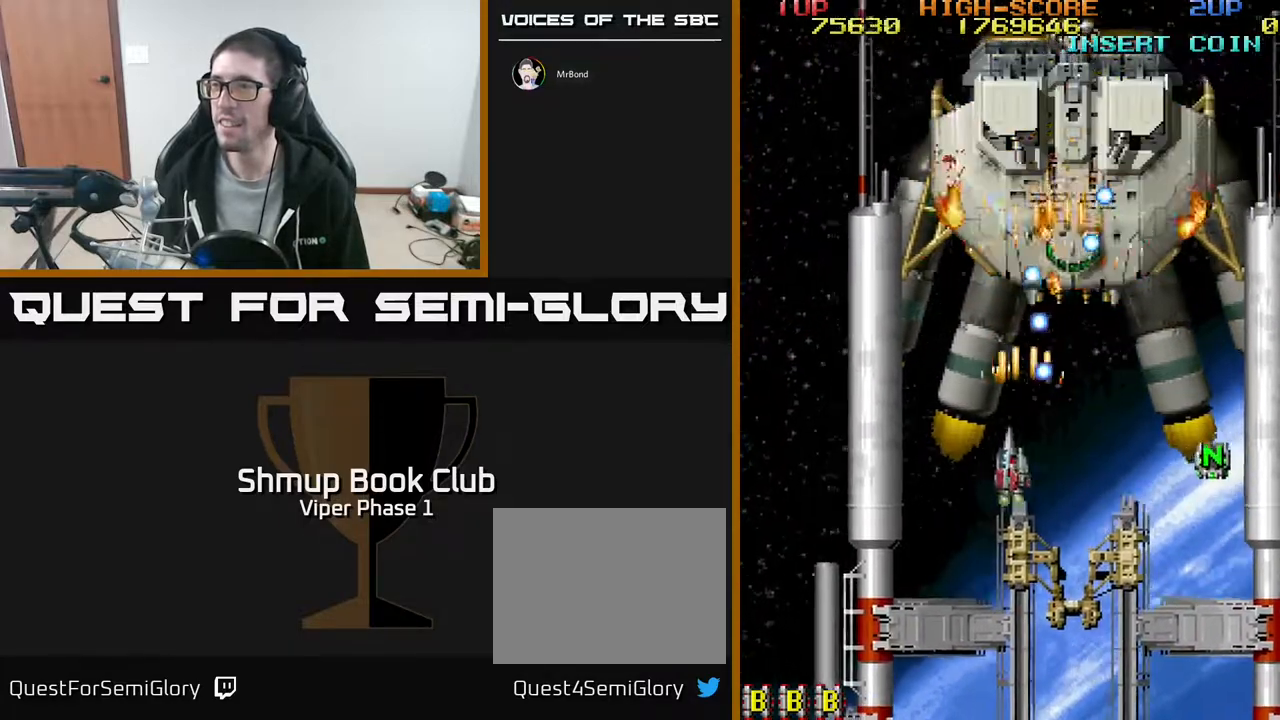
{"buttons": ["A", "DPAD_DOWN", "DPAD_LEFT"], "left_stick": "center", "events": [[67, "DPAD_LEFT", "up"], [150, "DPAD_DOWN", "up"], [367, "DPAD_DOWN", "down"], [483, "DPAD_LEFT", "down"]]}
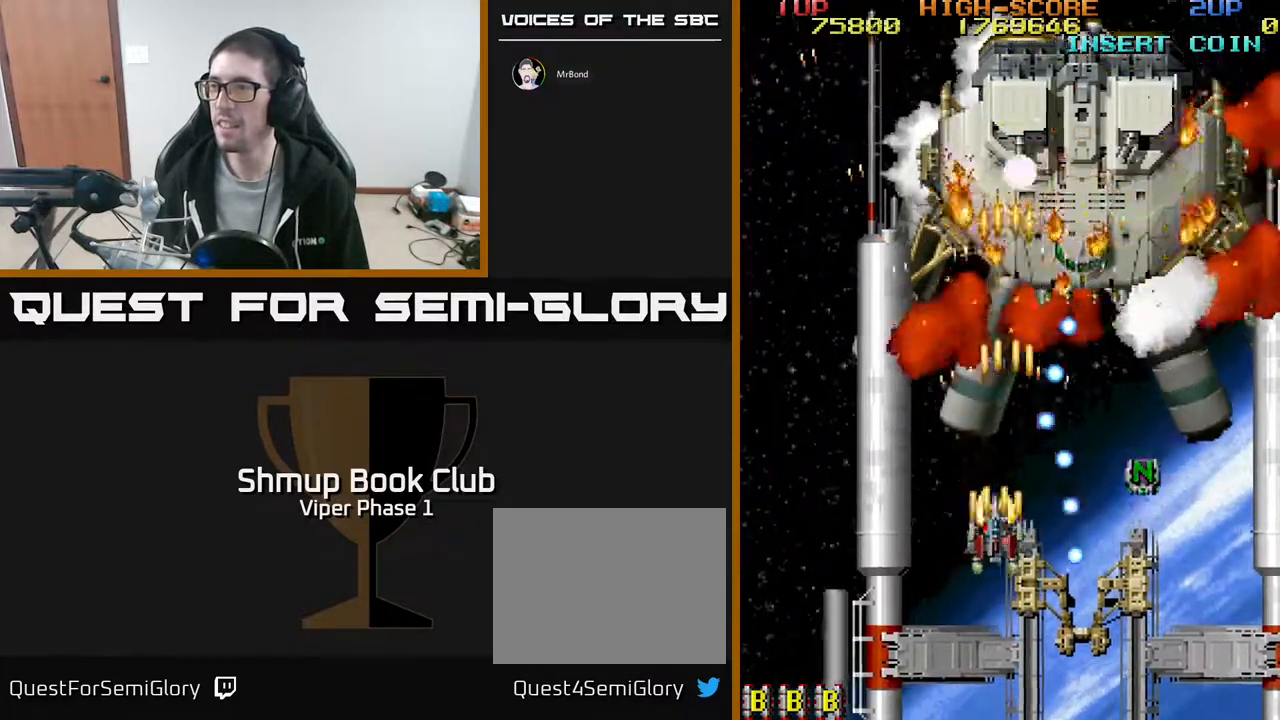
{"buttons": ["A", "DPAD_UP"], "left_stick": "center", "events": [[17, "DPAD_DOWN", "up"], [67, "DPAD_UP", "down"], [250, "DPAD_LEFT", "up"]]}
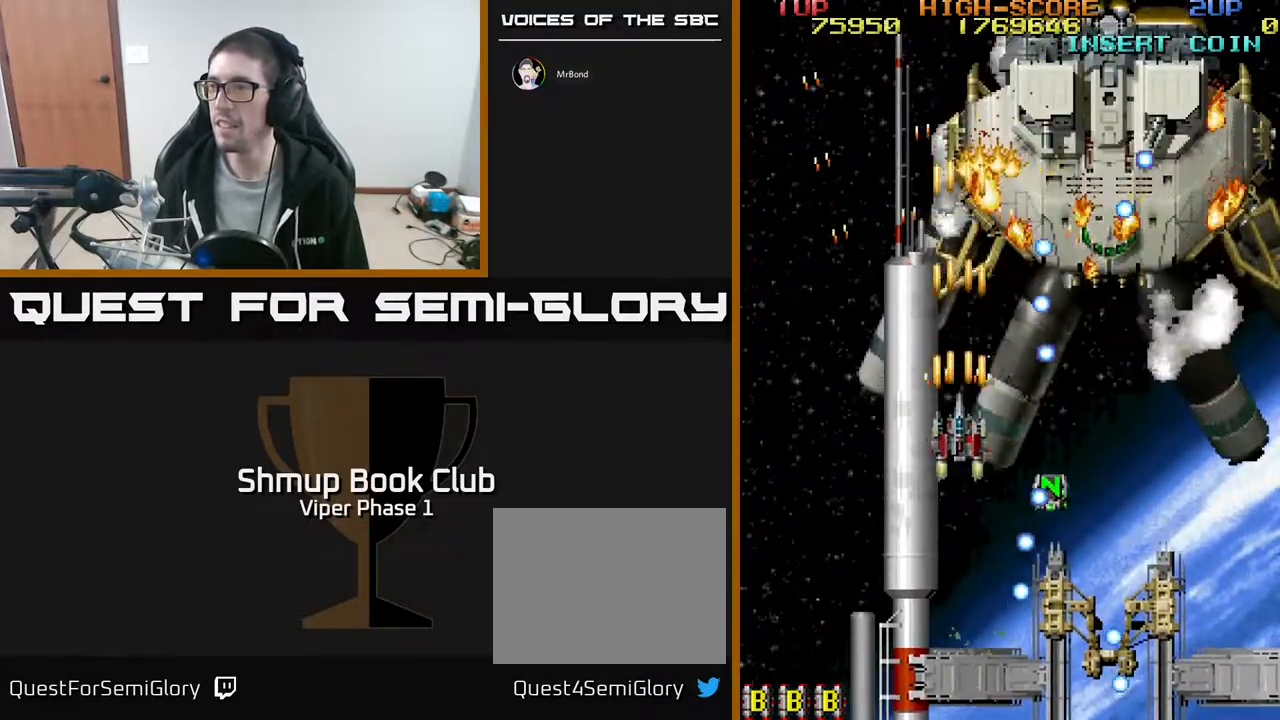
{"buttons": ["A", "DPAD_DOWN"], "left_stick": "center", "events": [[83, "DPAD_UP", "up"], [317, "DPAD_LEFT", "down"], [483, "DPAD_LEFT", "up"], [500, "DPAD_DOWN", "down"]]}
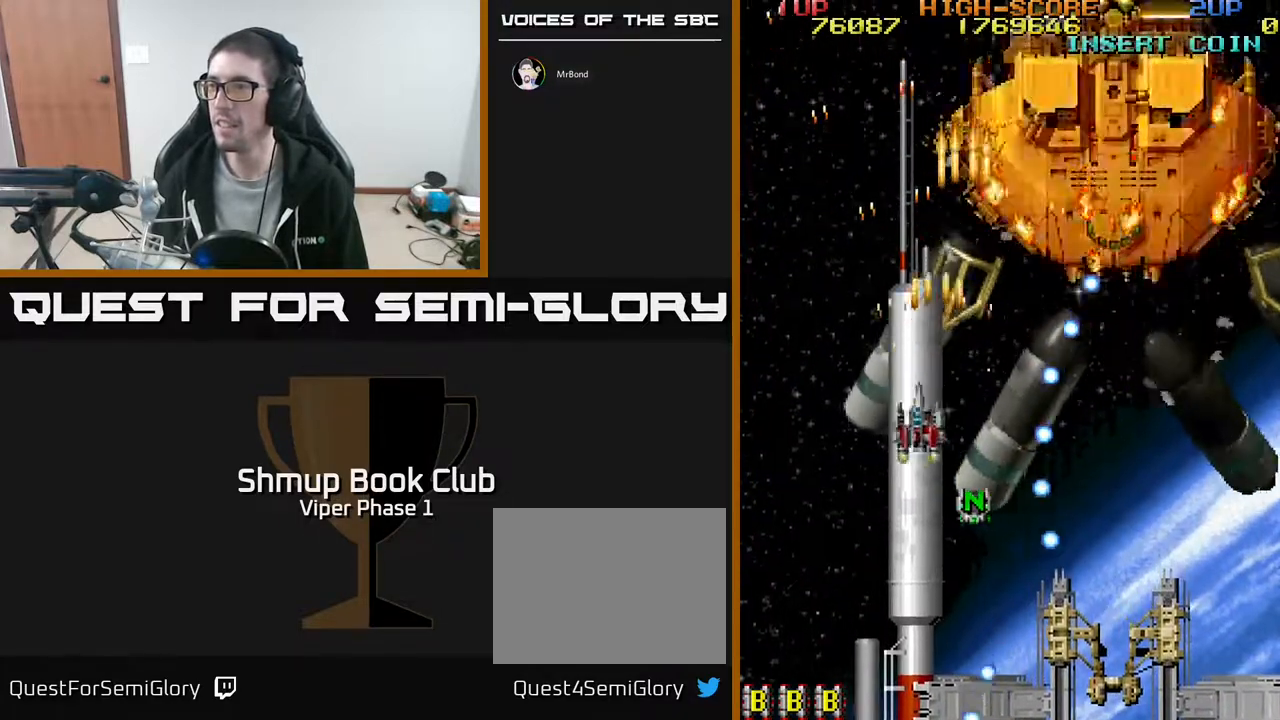
{"buttons": ["A", "DPAD_UP", "DPAD_RIGHT"], "left_stick": "center", "events": [[133, "DPAD_DOWN", "up"], [150, "DPAD_LEFT", "down"], [333, "DPAD_LEFT", "up"], [367, "DPAD_UP", "down"], [383, "DPAD_RIGHT", "down"]]}
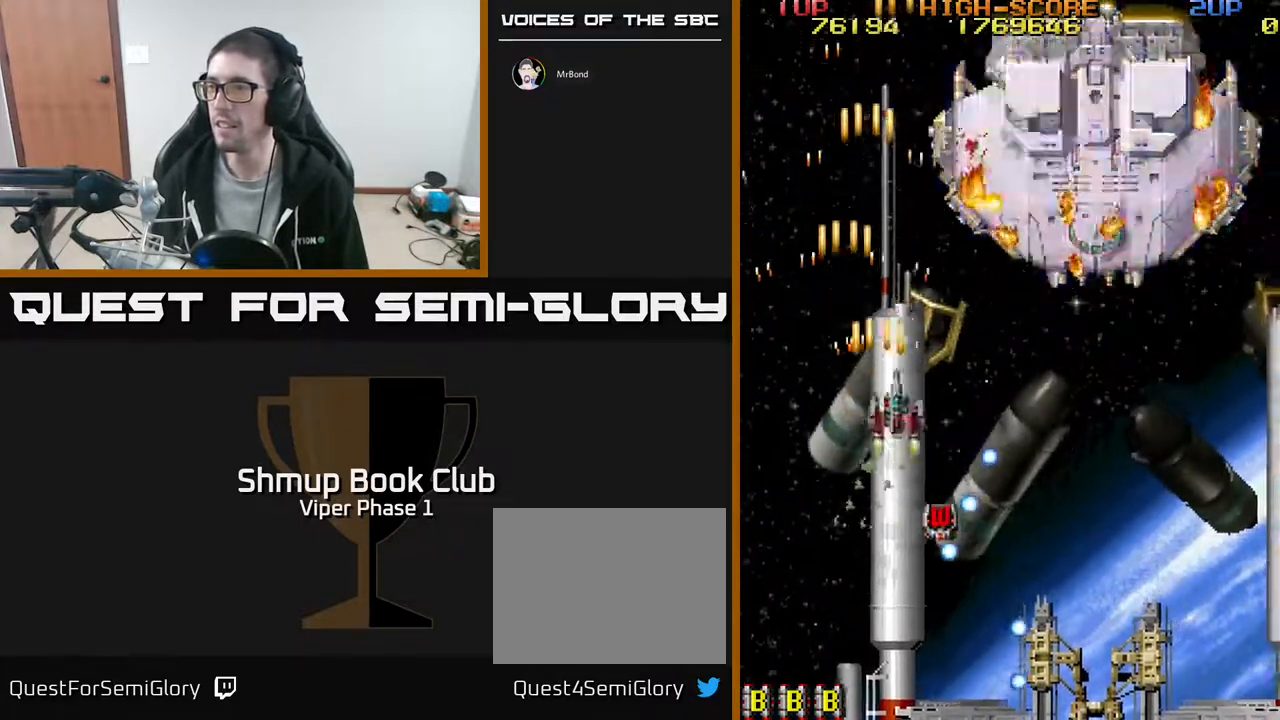
{"buttons": ["A", "DPAD_DOWN", "DPAD_RIGHT"], "left_stick": "center", "events": [[83, "DPAD_UP", "up"], [250, "DPAD_DOWN", "down"], [350, "DPAD_RIGHT", "up"], [500, "DPAD_RIGHT", "down"]]}
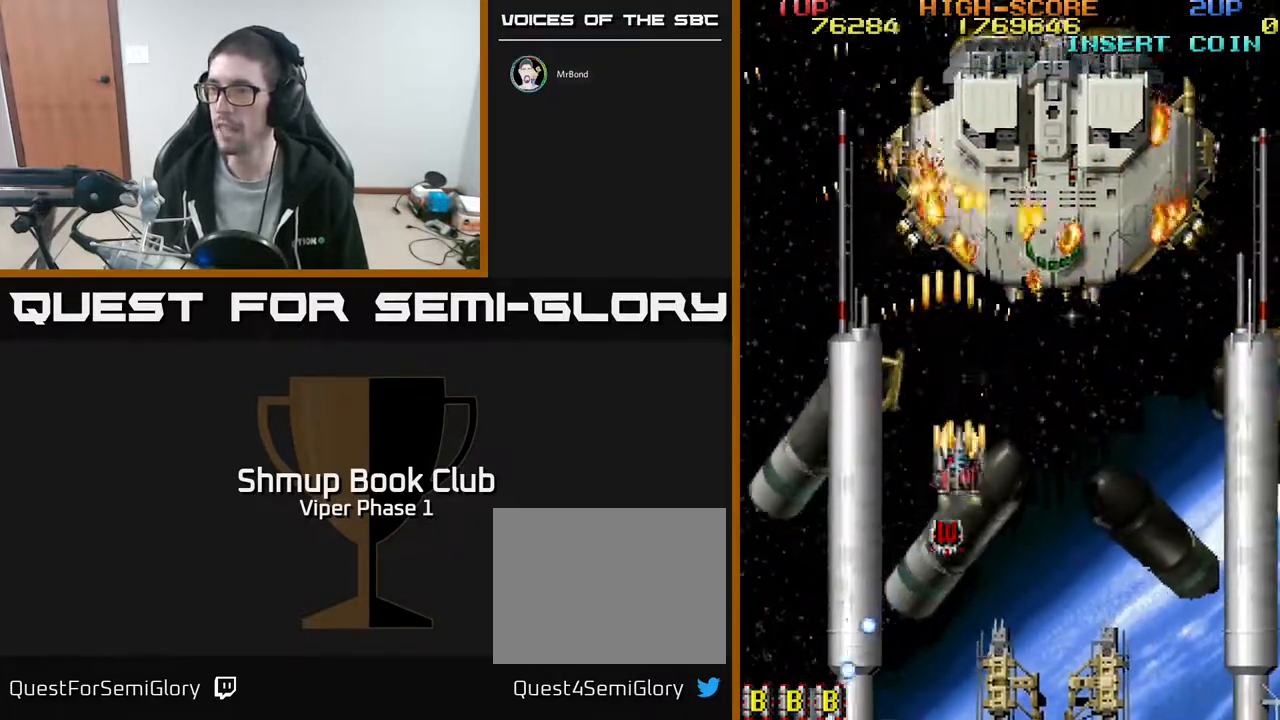
{"buttons": ["A", "DPAD_UP", "DPAD_RIGHT"], "left_stick": "center", "events": [[150, "DPAD_RIGHT", "up"], [267, "DPAD_RIGHT", "down"], [283, "DPAD_DOWN", "up"], [333, "DPAD_UP", "down"]]}
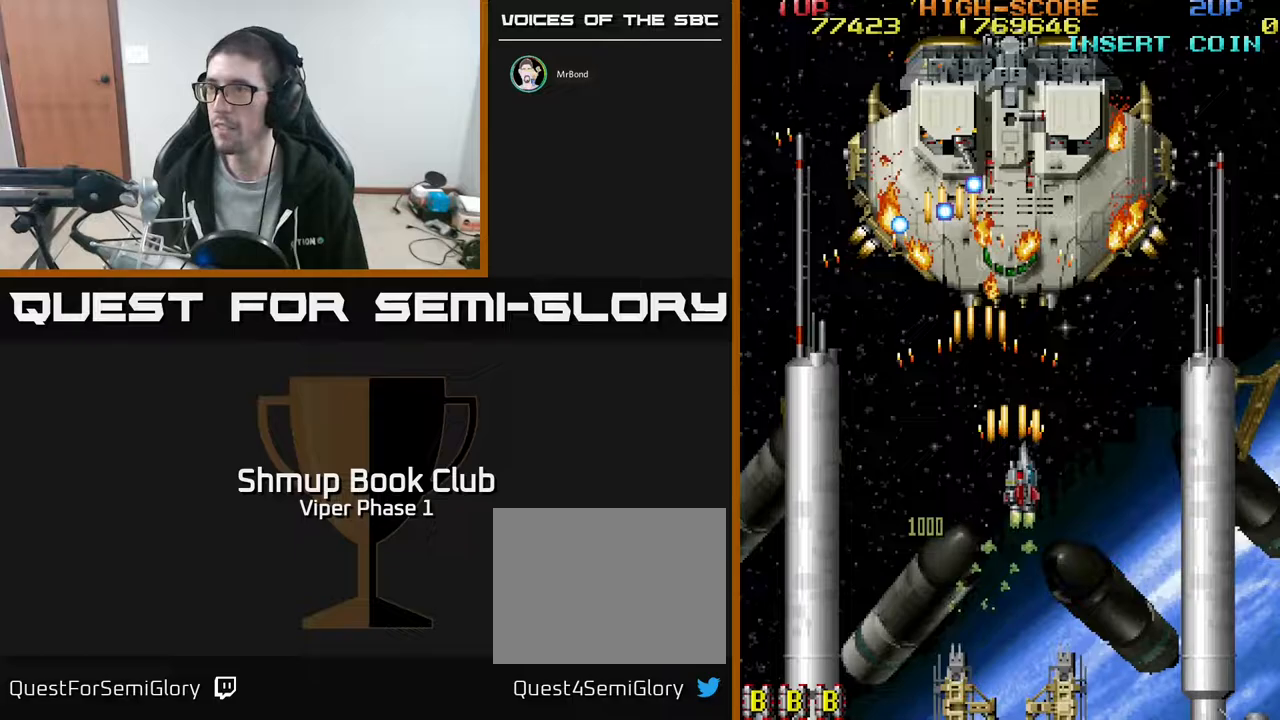
{"buttons": ["A", "DPAD_DOWN"], "left_stick": "center", "events": [[67, "DPAD_RIGHT", "up"], [300, "DPAD_UP", "up"], [317, "DPAD_DOWN", "down"]]}
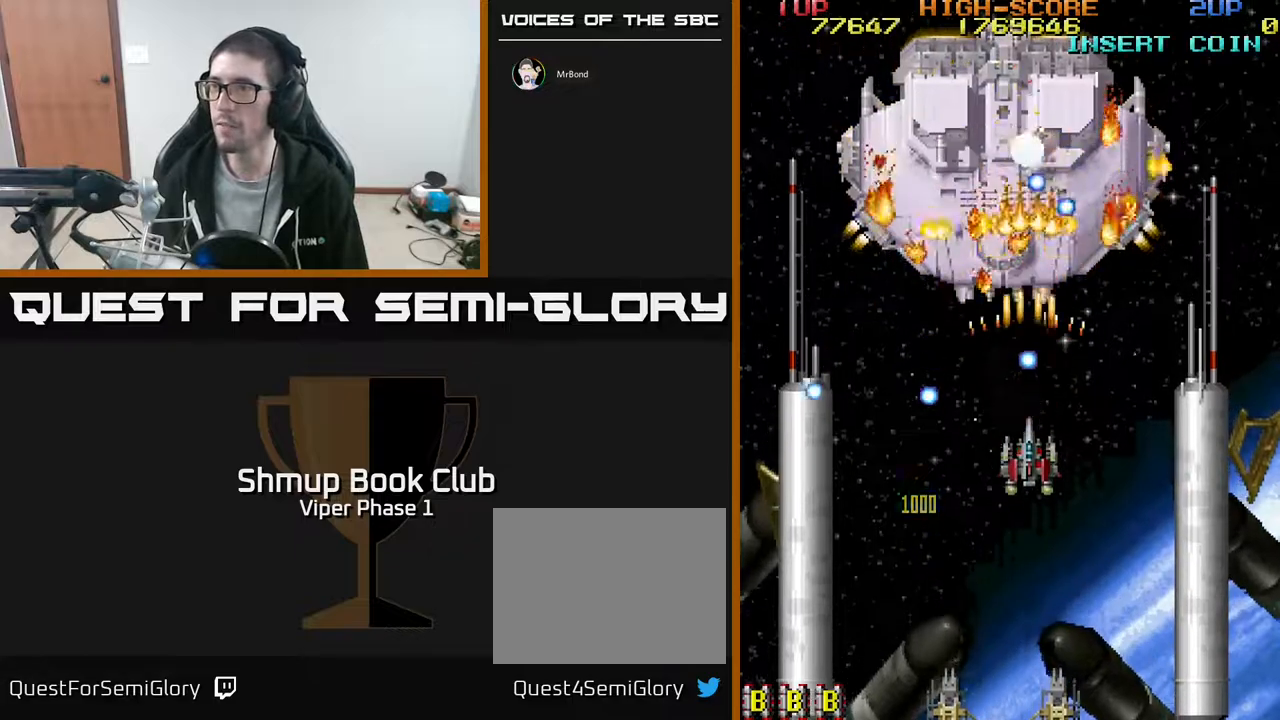
{"buttons": ["A"], "left_stick": "center", "events": [[67, "DPAD_LEFT", "down"], [133, "DPAD_DOWN", "up"], [150, "DPAD_LEFT", "up"], [183, "DPAD_UP", "down"], [317, "DPAD_UP", "up"], [350, "DPAD_DOWN", "down"], [500, "DPAD_DOWN", "up"]]}
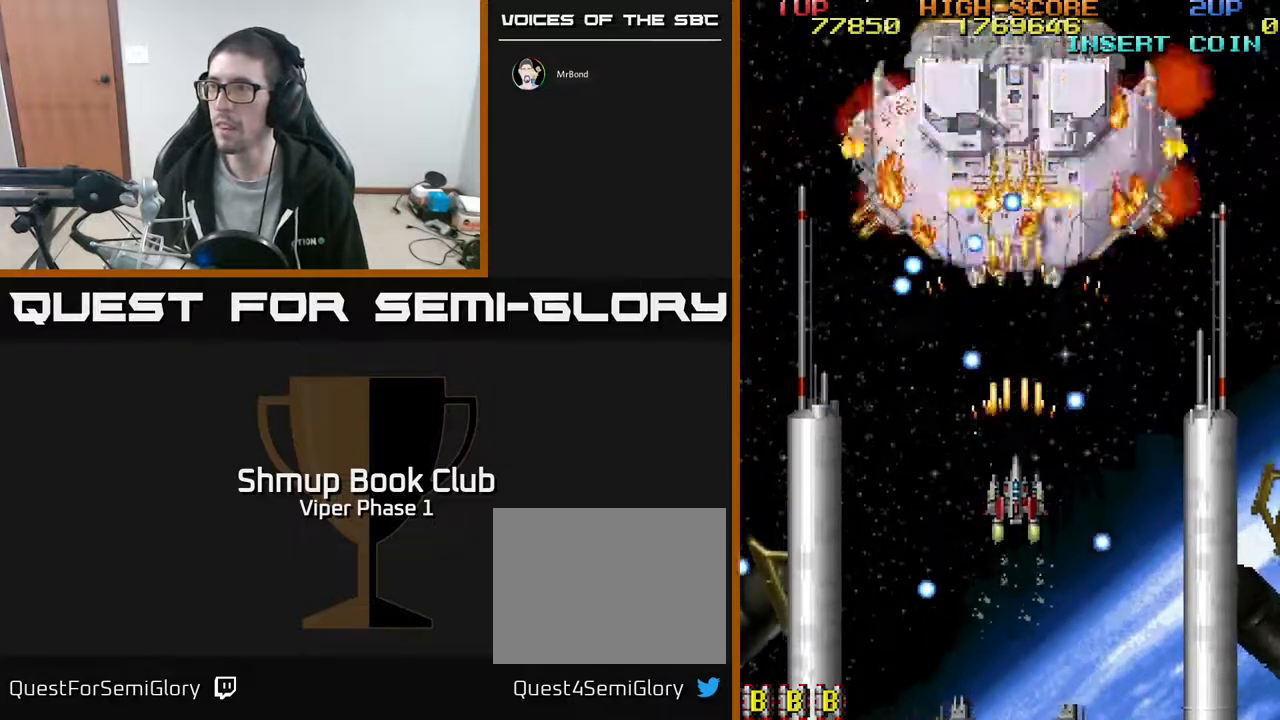
{"buttons": ["A", "DPAD_UP", "DPAD_RIGHT"], "left_stick": "center", "events": [[383, "DPAD_RIGHT", "down"], [417, "DPAD_UP", "down"]]}
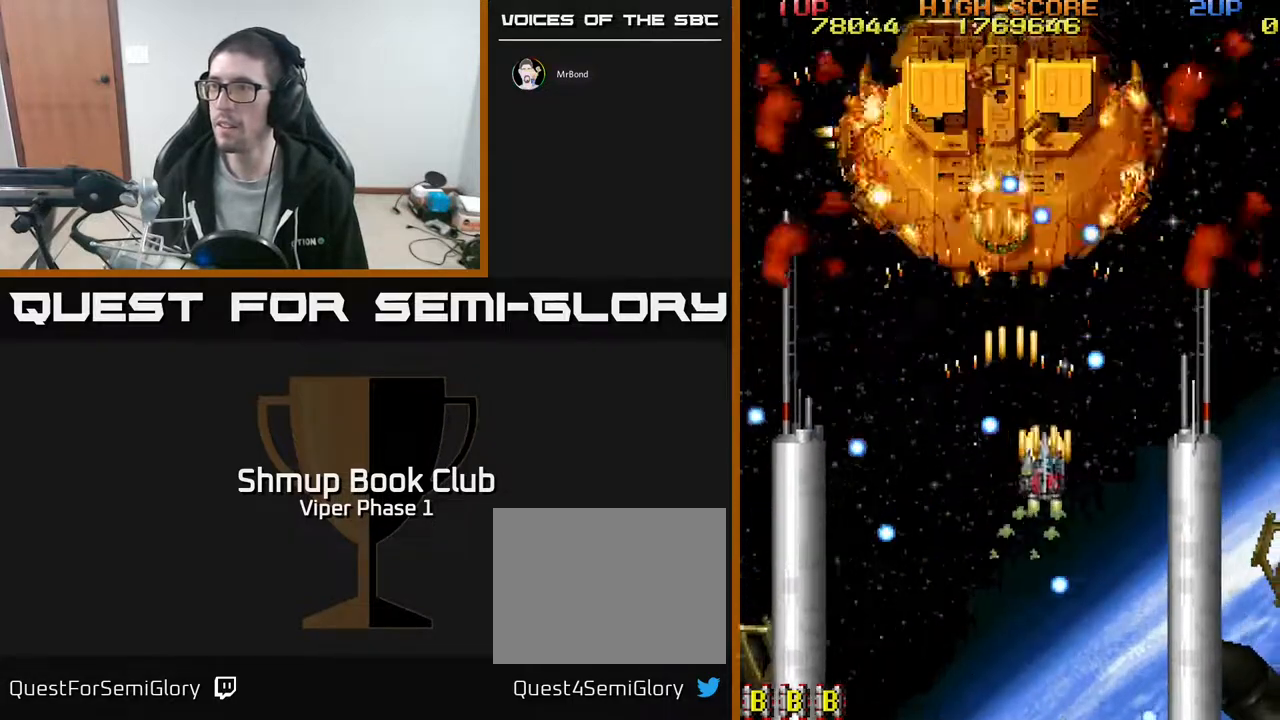
{"buttons": ["A", "DPAD_DOWN", "DPAD_LEFT"], "left_stick": "center", "events": [[117, "DPAD_RIGHT", "up"], [217, "DPAD_LEFT", "down"], [250, "DPAD_UP", "up"], [333, "DPAD_DOWN", "down"], [333, "DPAD_LEFT", "up"], [467, "DPAD_LEFT", "down"]]}
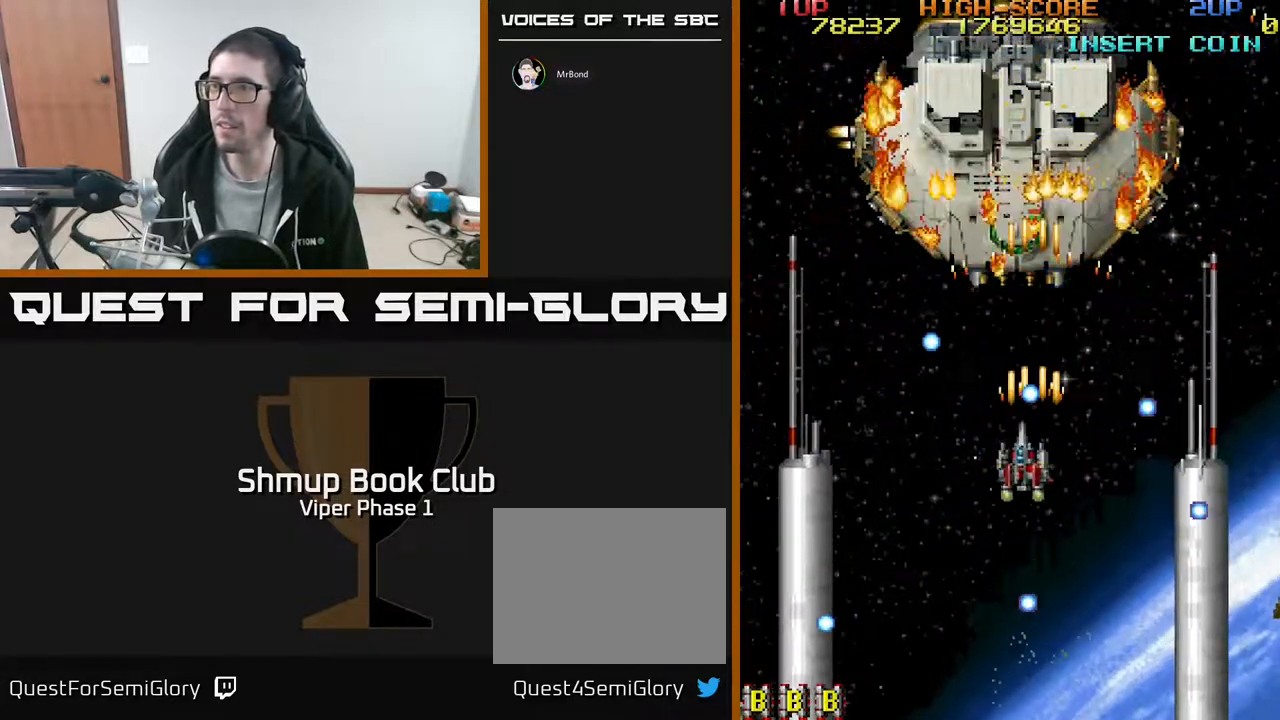
{"buttons": ["A", "DPAD_UP", "DPAD_RIGHT"], "left_stick": "center", "events": [[150, "DPAD_DOWN", "up"], [217, "DPAD_UP", "down"], [233, "DPAD_LEFT", "up"], [367, "DPAD_RIGHT", "down"]]}
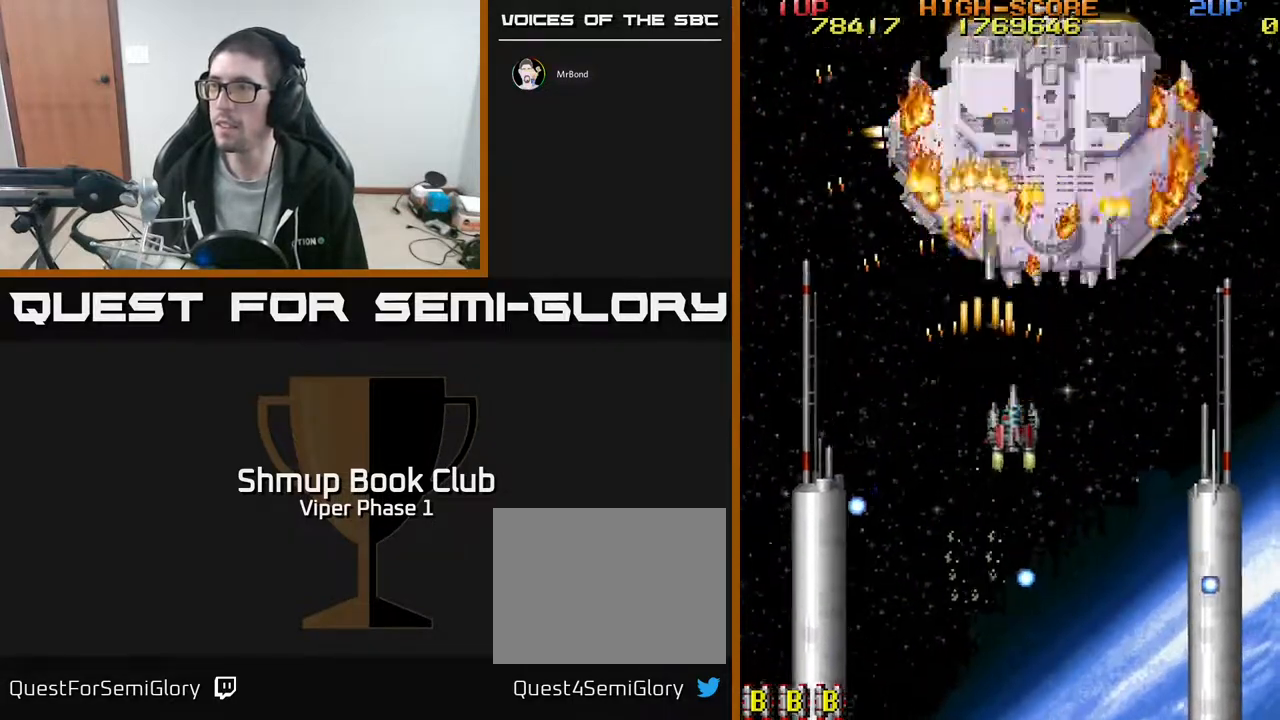
{"buttons": ["A"], "left_stick": "center", "events": [[233, "DPAD_RIGHT", "up"], [267, "DPAD_RIGHT", "down"], [283, "DPAD_RIGHT", "up"], [283, "DPAD_UP", "up"], [367, "DPAD_DOWN", "down"], [500, "DPAD_DOWN", "up"]]}
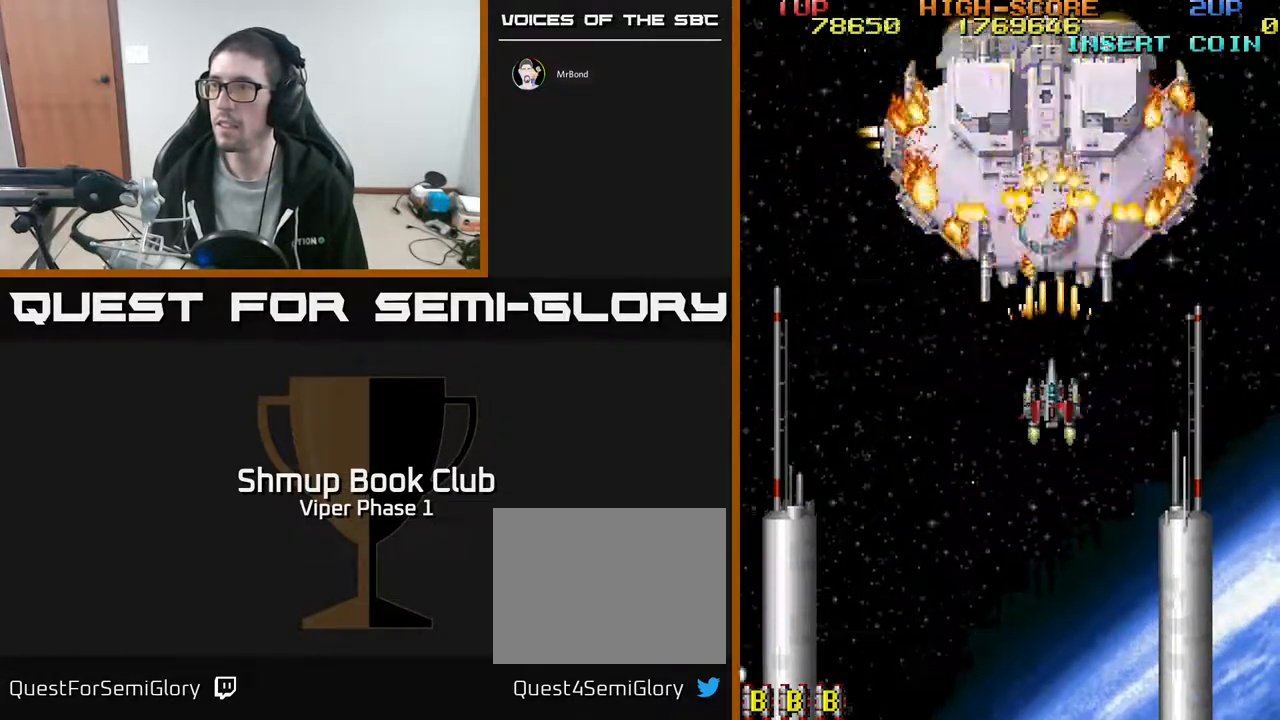
{"buttons": ["A"], "left_stick": "center", "events": [[250, "DPAD_DOWN", "down"], [333, "DPAD_DOWN", "up"]]}
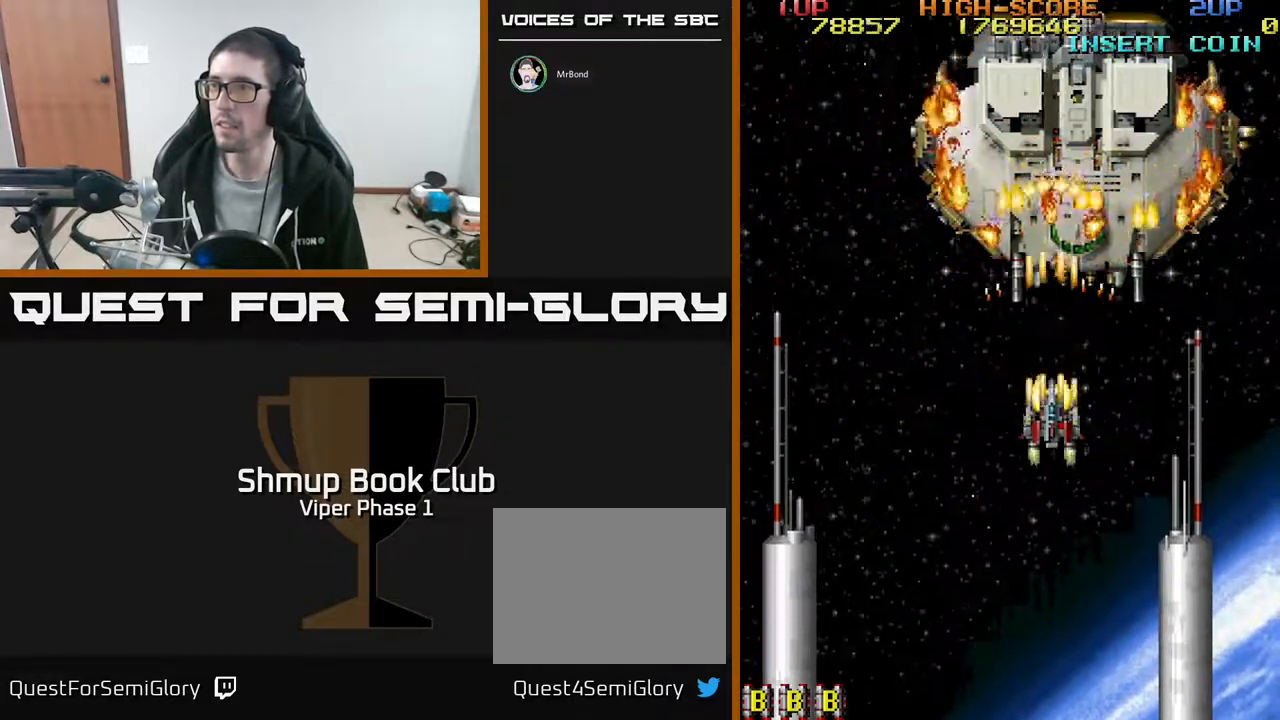
{"buttons": ["A", "DPAD_UP", "DPAD_RIGHT"], "left_stick": "center", "events": [[33, "DPAD_RIGHT", "down"], [183, "DPAD_RIGHT", "up"], [300, "DPAD_UP", "down"], [400, "DPAD_RIGHT", "down"], [450, "DPAD_UP", "up"], [467, "DPAD_UP", "down"]]}
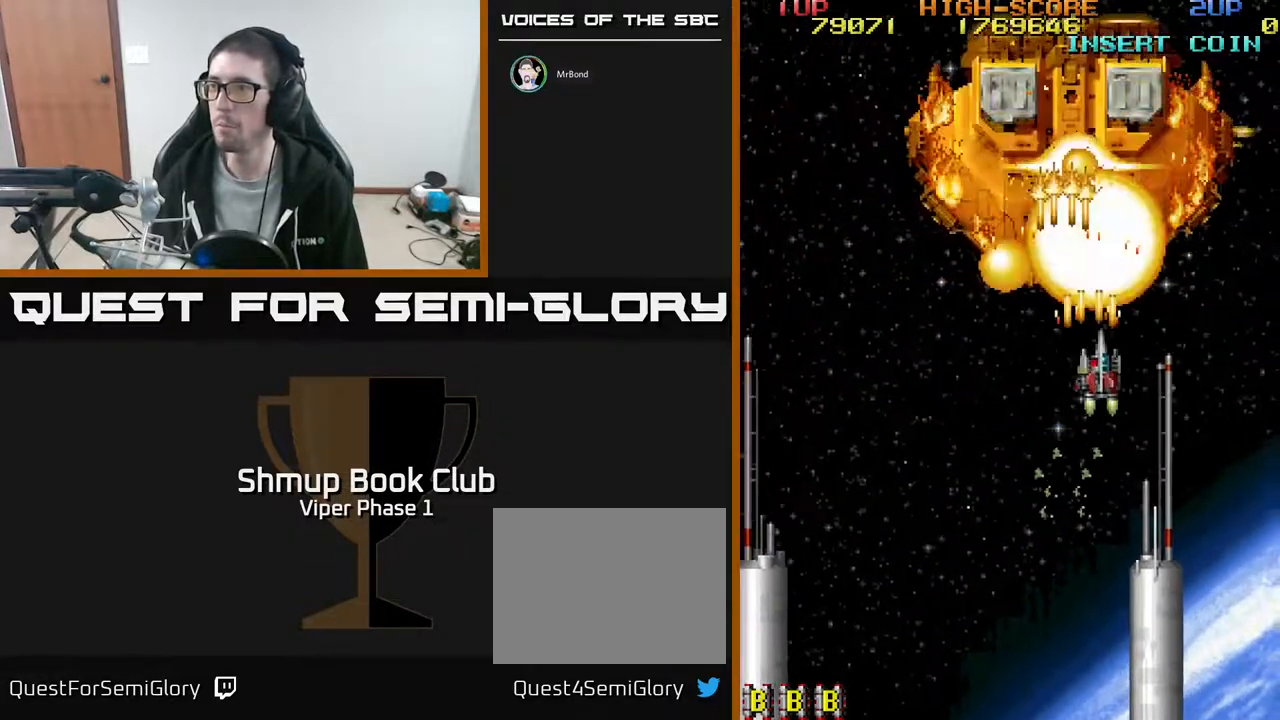
{"buttons": ["A"], "left_stick": "center", "events": [[17, "DPAD_RIGHT", "up"], [50, "DPAD_UP", "up"]]}
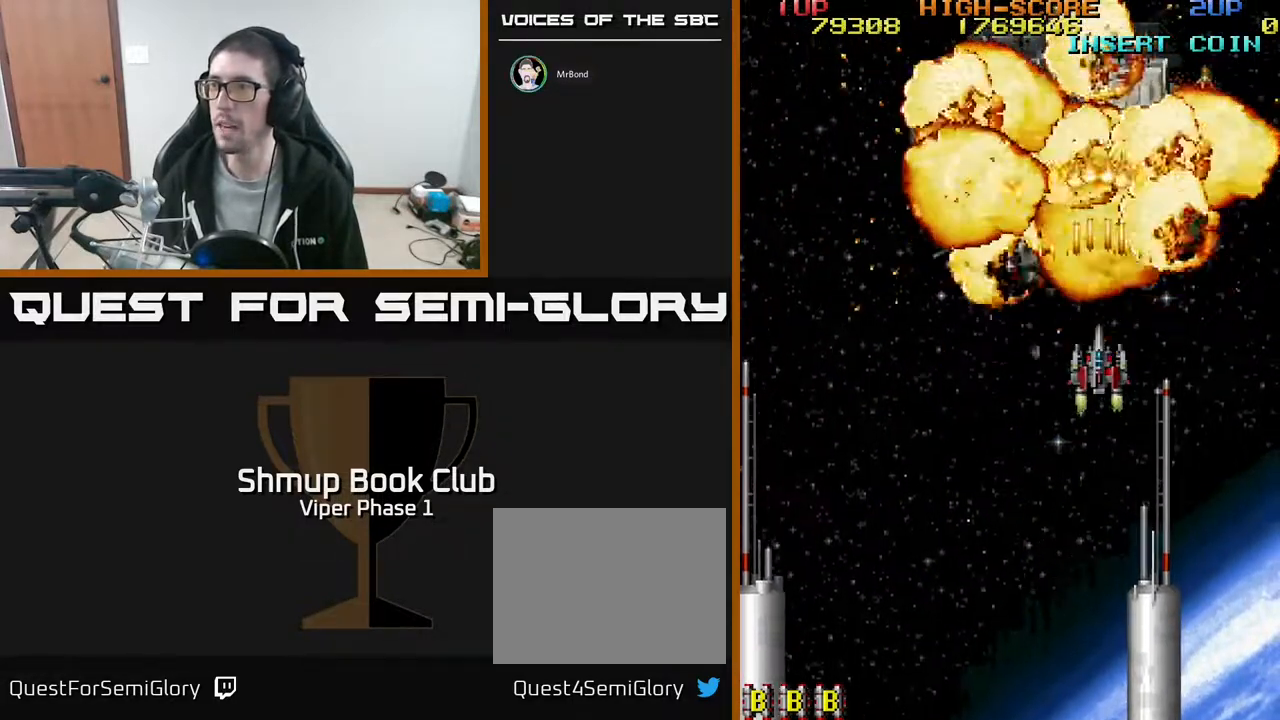
{"buttons": ["A"], "left_stick": "center", "events": [[167, "DPAD_LEFT", "down"], [200, "DPAD_LEFT", "up"]]}
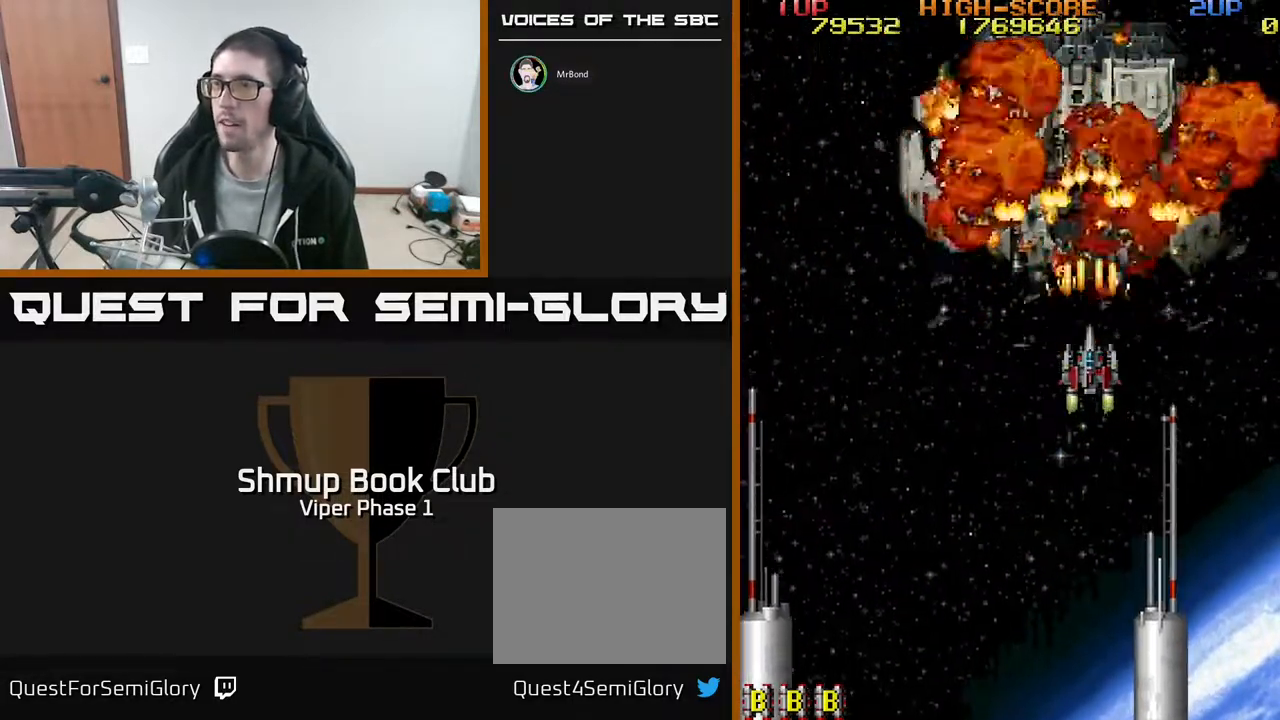
{"buttons": ["A"], "left_stick": "center", "events": [[50, "DPAD_LEFT", "down"], [100, "DPAD_LEFT", "up"]]}
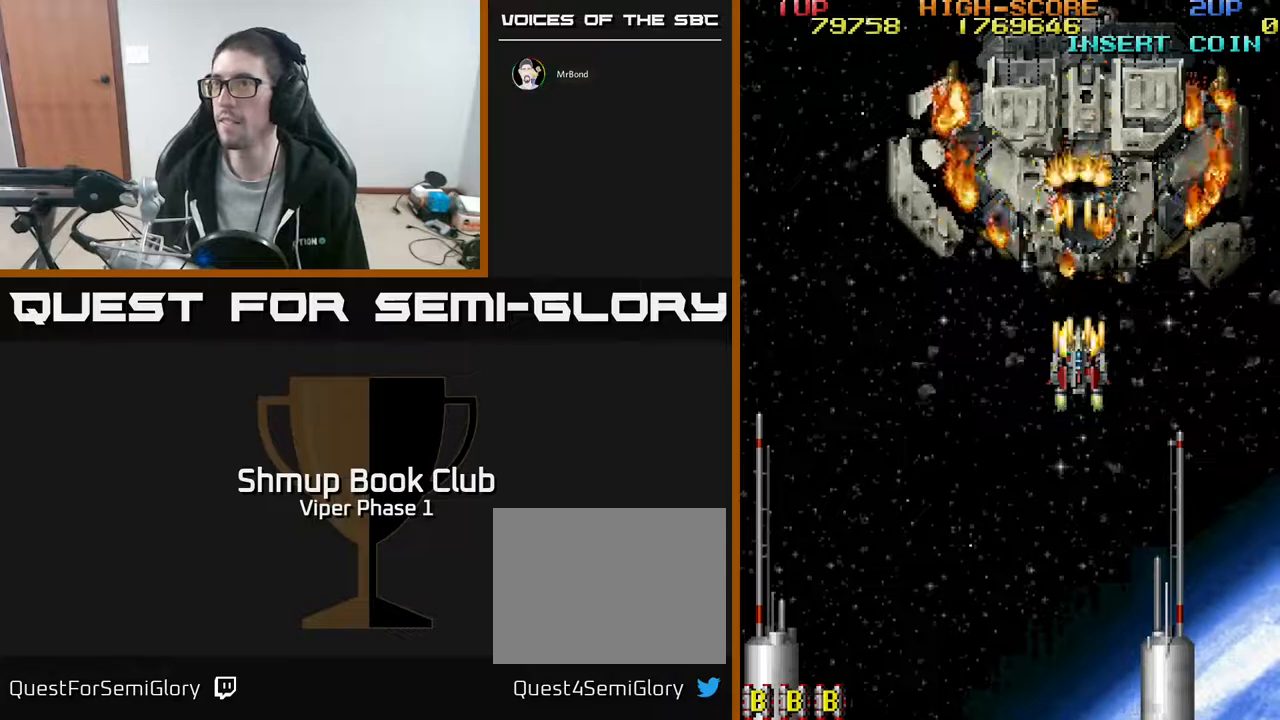
{"buttons": ["A"], "left_stick": "center", "events": []}
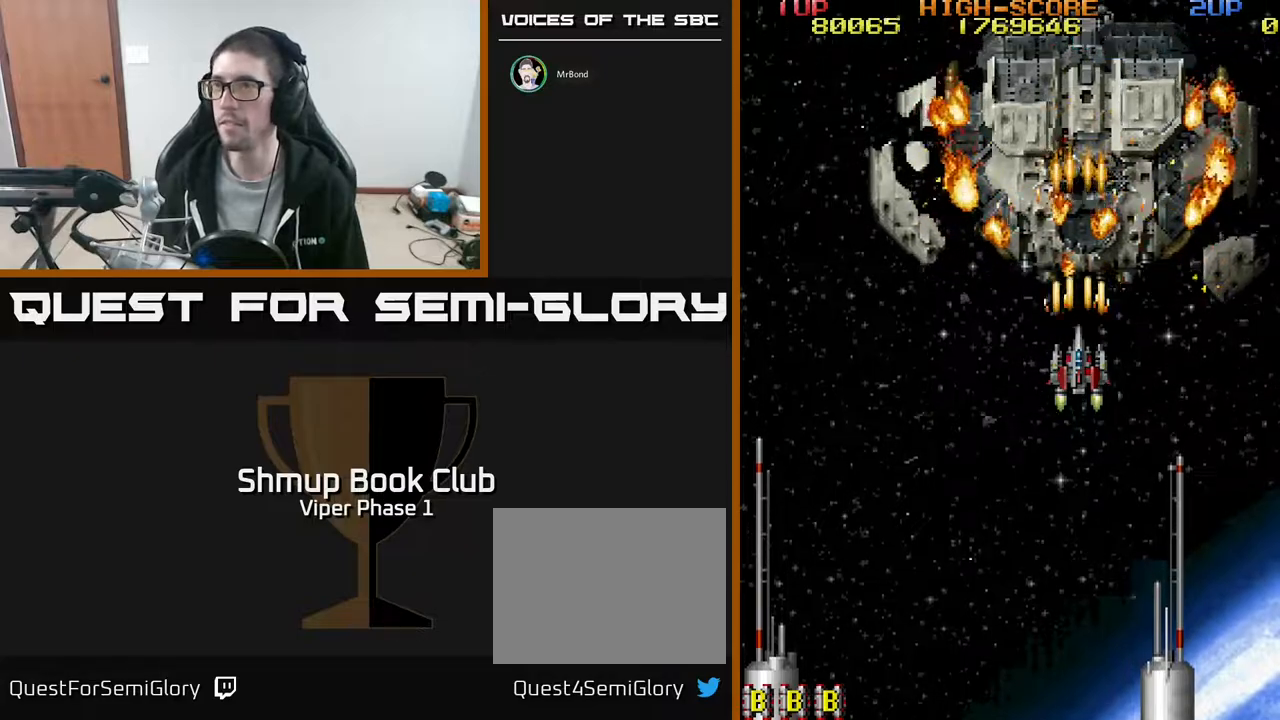
{"buttons": ["A"], "left_stick": "center", "events": []}
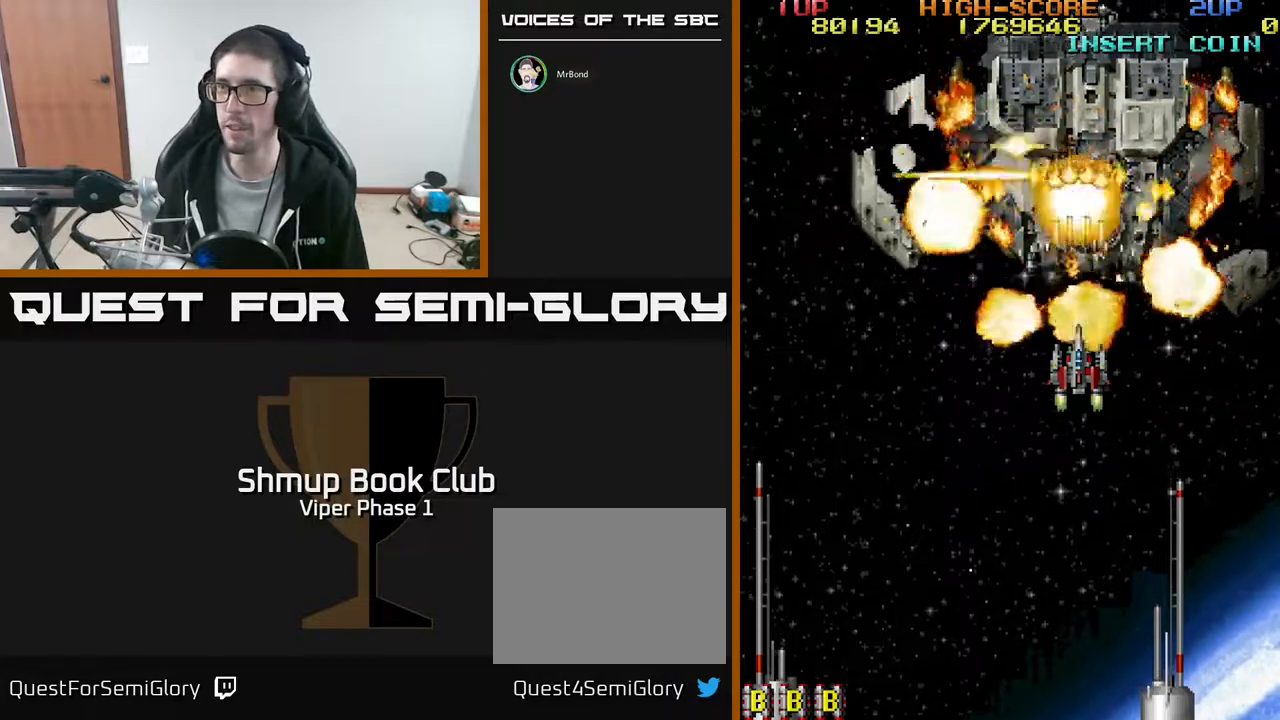
{"buttons": ["A"], "left_stick": "center", "events": []}
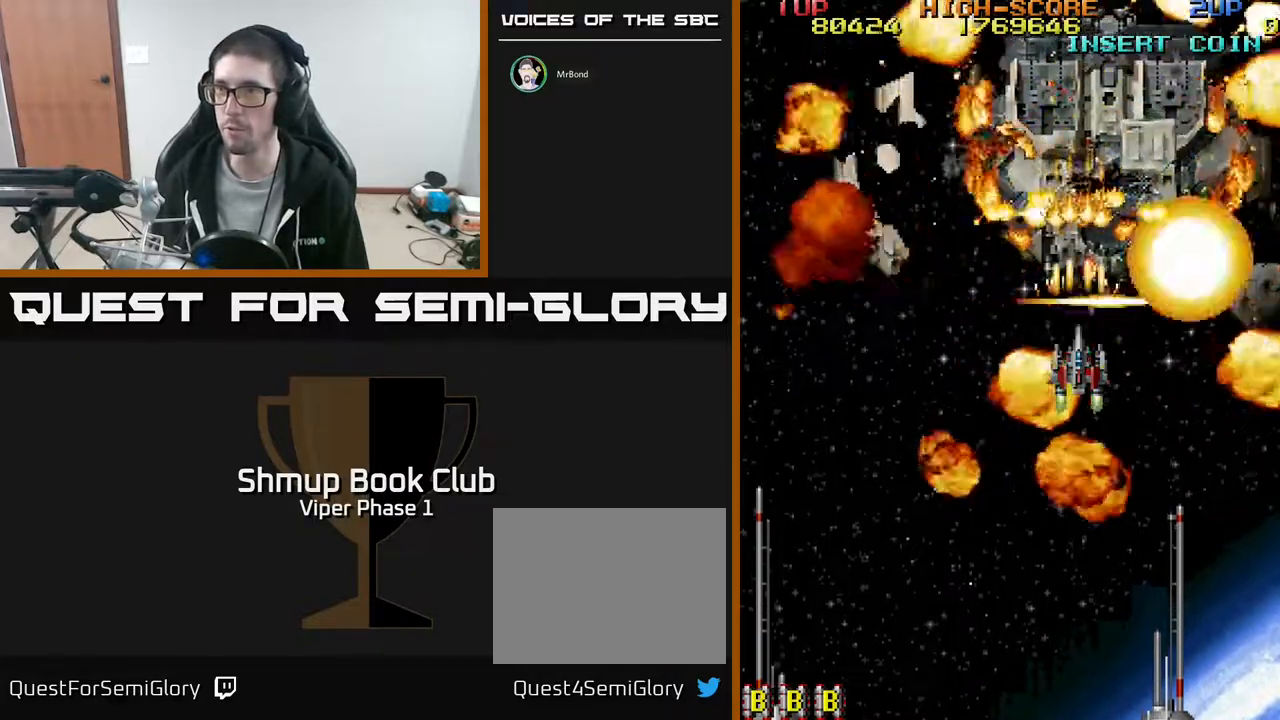
{"buttons": ["A"], "left_stick": "center", "events": []}
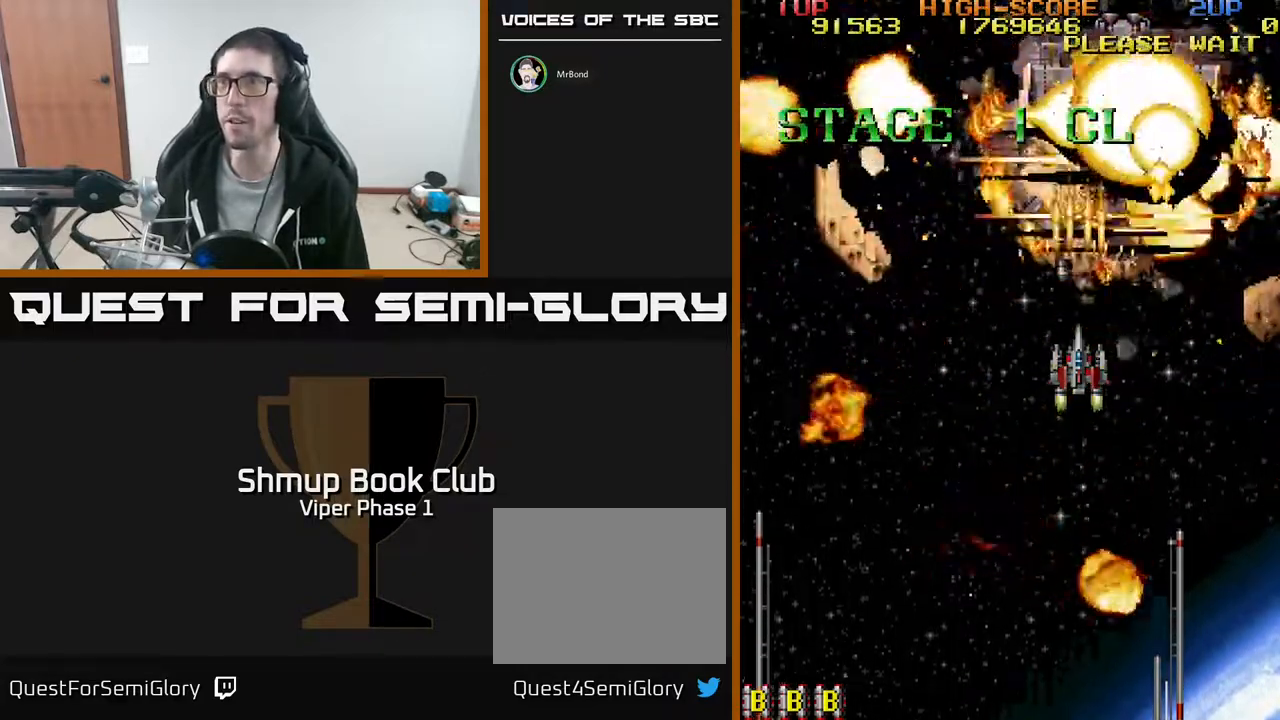
{"buttons": ["A"], "left_stick": "center", "events": []}
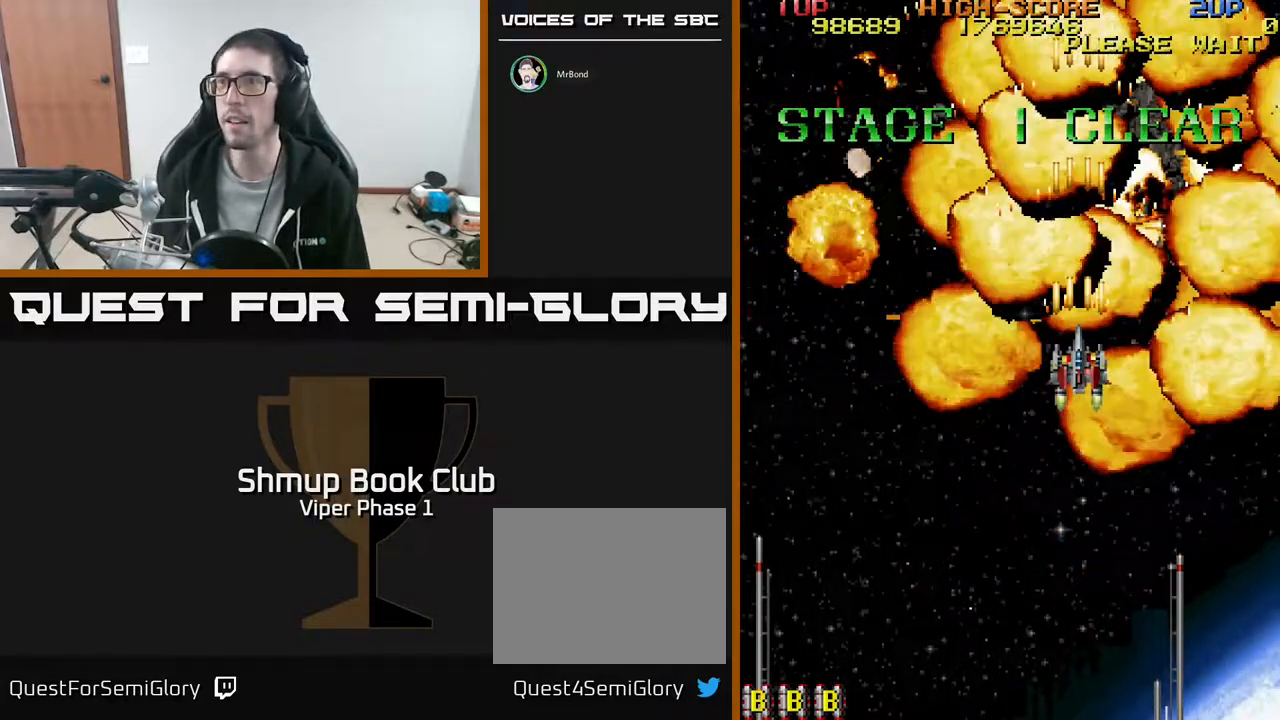
{"buttons": ["A"], "left_stick": "center", "events": []}
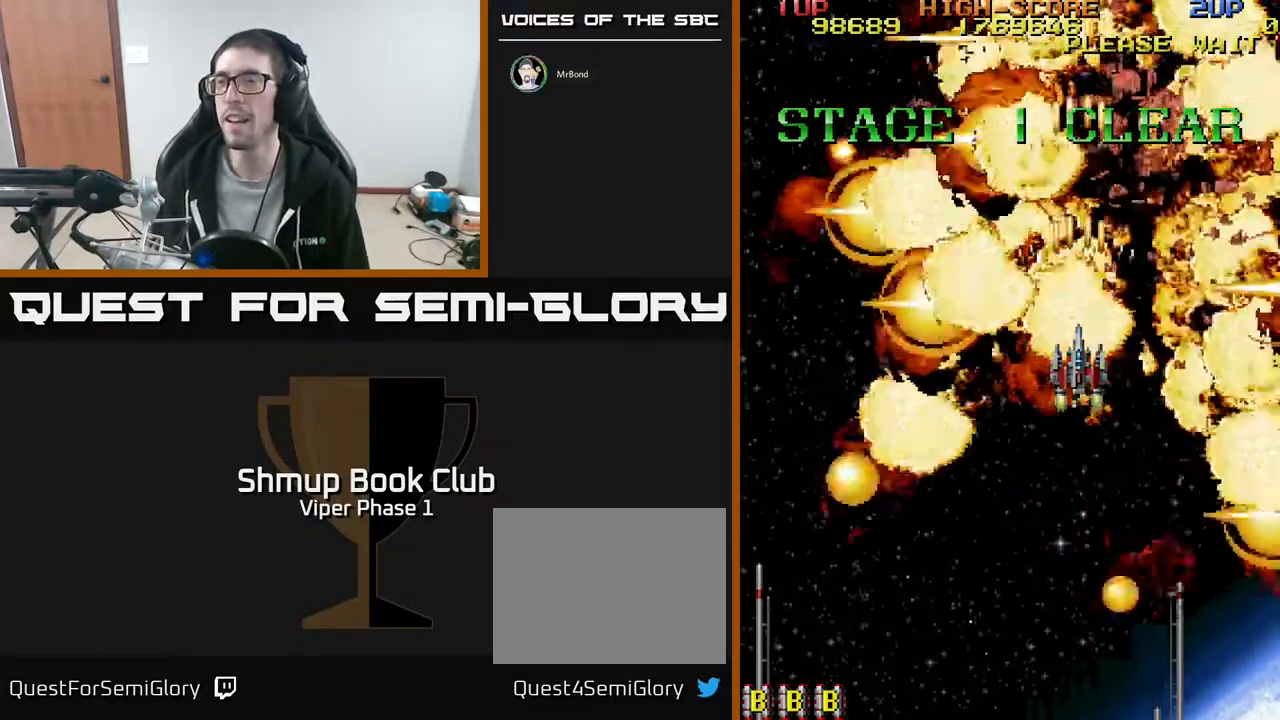
{"buttons": ["A", "DPAD_DOWN"], "left_stick": "center", "events": [[50, "DPAD_DOWN", "down"]]}
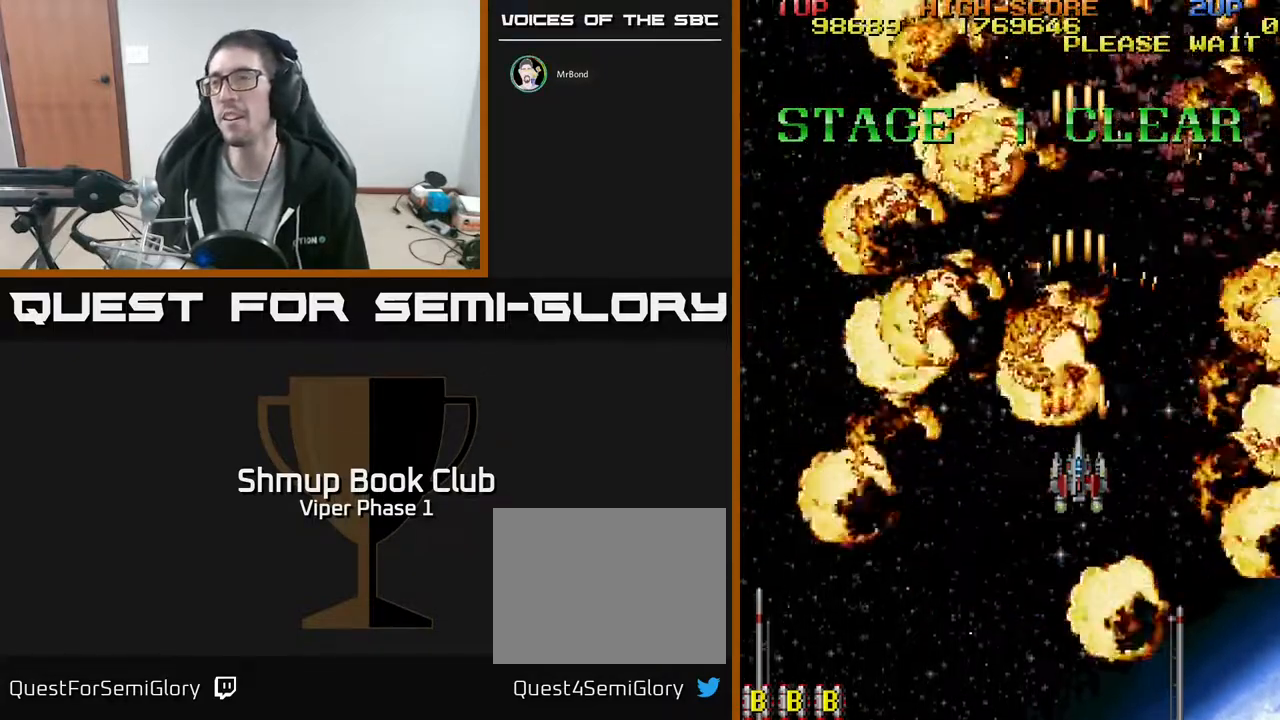
{"buttons": ["DPAD_DOWN"], "left_stick": "center", "events": [[300, "DPAD_LEFT", "down"], [383, "A", "up"], [417, "DPAD_LEFT", "up"]]}
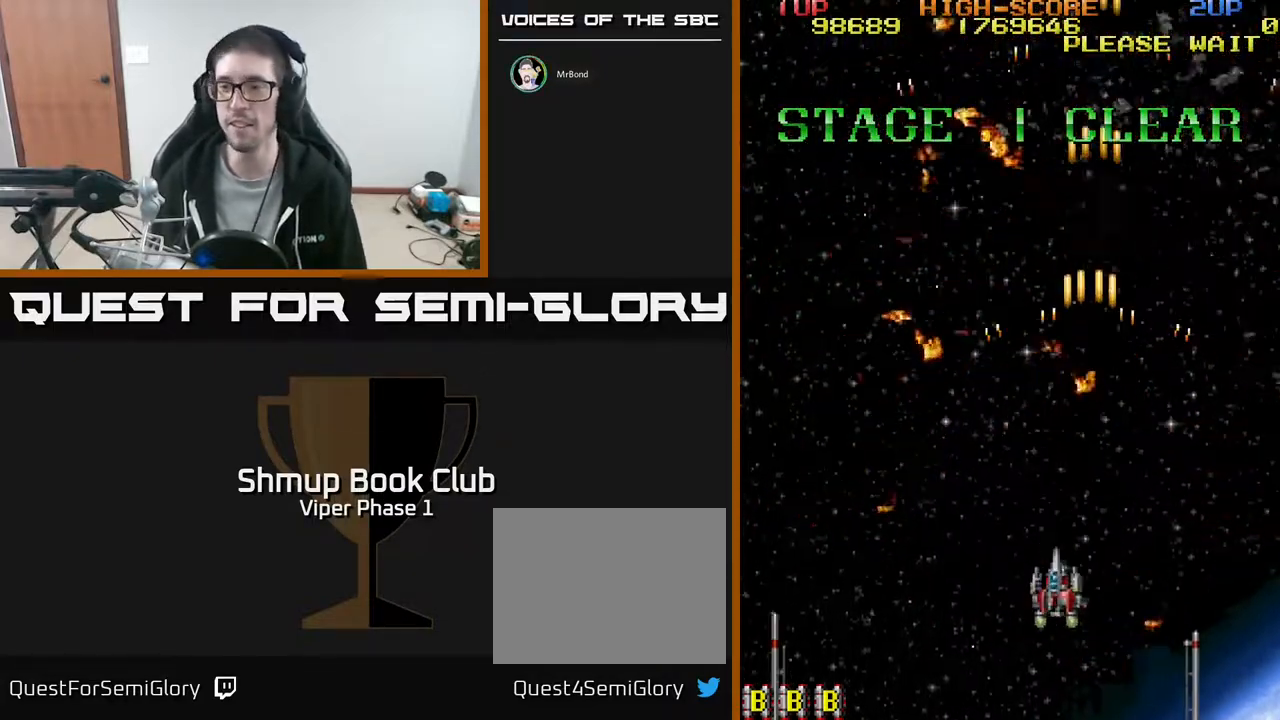
{"buttons": ["DPAD_LEFT"], "left_stick": "center", "events": [[150, "DPAD_LEFT", "down"], [183, "DPAD_DOWN", "up"], [217, "DPAD_LEFT", "up"], [450, "DPAD_LEFT", "down"]]}
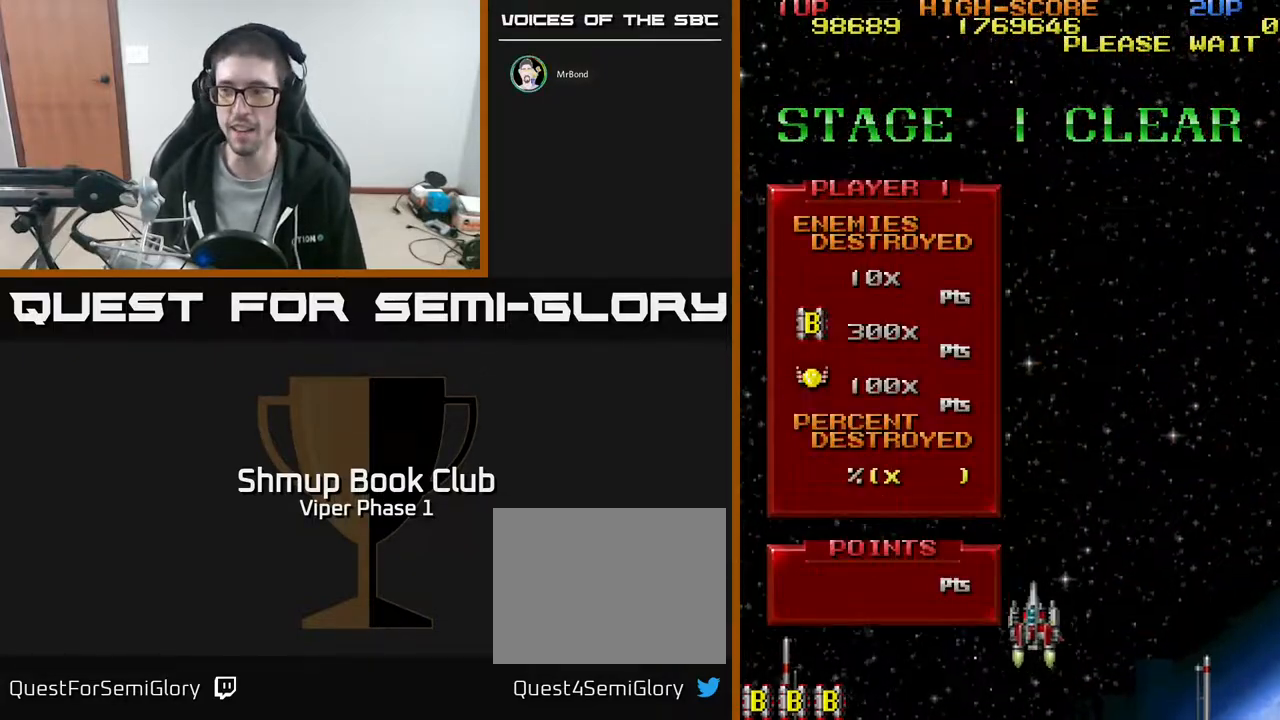
{"buttons": [], "left_stick": "center", "events": [[67, "DPAD_LEFT", "up"]]}